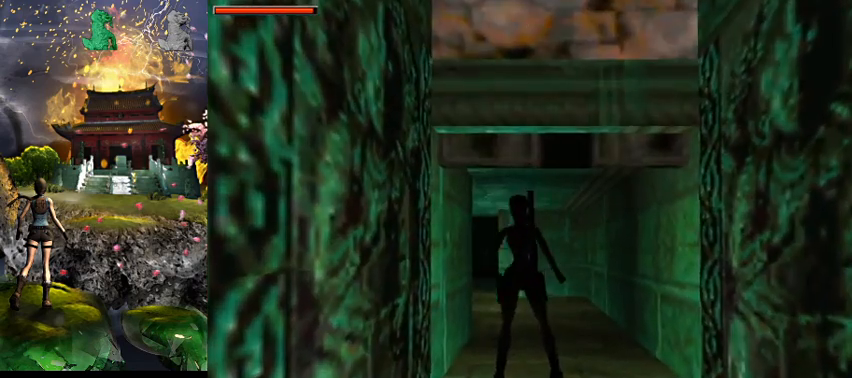
Gameplay with keyboard; each line is a JSON object with the keys held at the frame after it. "events" lists presses ("down") and releases ("up") of "0", "1", "2", "3", "4", "5", "6", "7", "8", "9", "a", "act", "crouch", "d", "dash", "down", "flare", "gun", "inv", "left", "look", "right", "roll", "s", "sl", "space", "sr", "up", "w" and "walk" between this image and that frame as [ms after this image, input, new state], when the widget could be followed in between. No other keys are recorded. Mouse input is not recorded. Key names are as the overlay labels them; some are game actions (e.g. jump) rather than physical keys.
{"keys": ["w"], "events": [[300, "a", "up"]]}
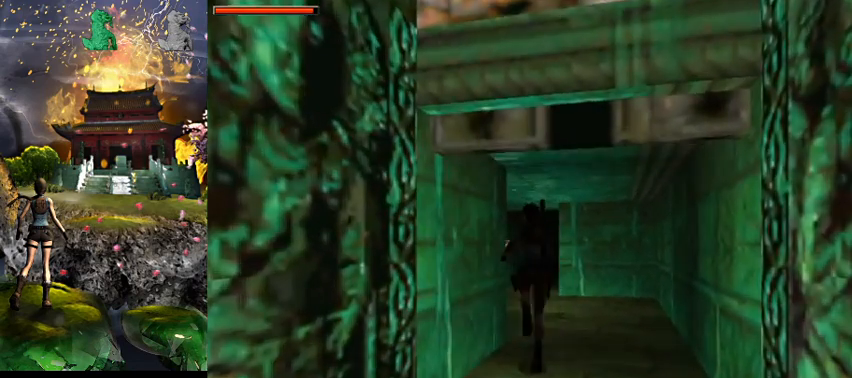
{"keys": ["space", "w"], "events": [[100, "right", "down"], [134, "space", "down"], [234, "right", "up"]]}
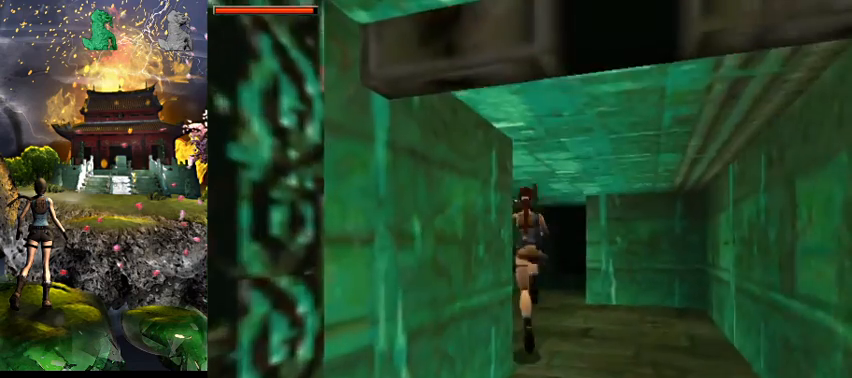
{"keys": ["w"], "events": [[167, "space", "up"]]}
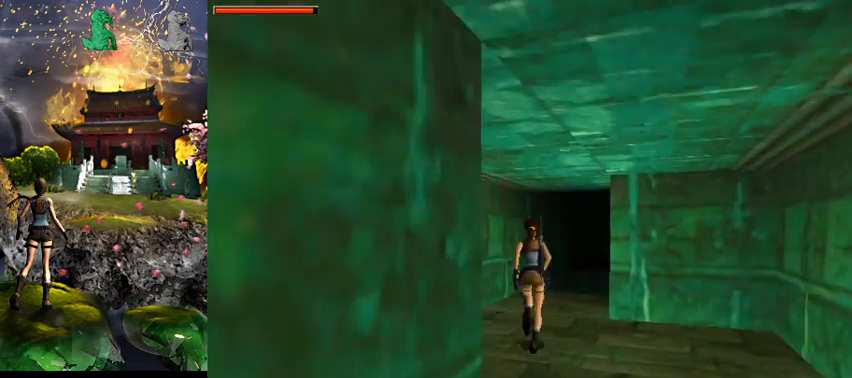
{"keys": ["right", "w"], "events": [[167, "right", "down"]]}
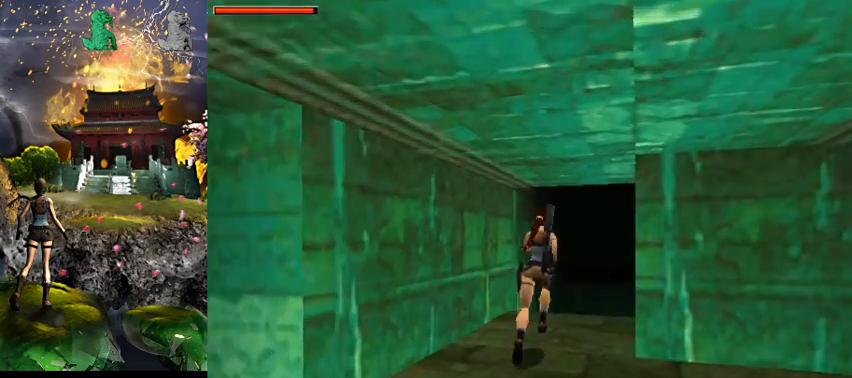
{"keys": ["w"], "events": [[167, "right", "up"]]}
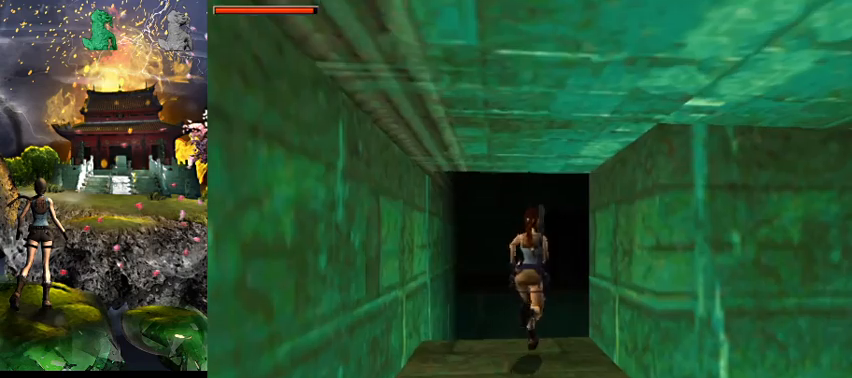
{"keys": ["w"], "events": [[67, "space", "down"], [234, "right", "down"], [400, "right", "up"], [400, "space", "up"]]}
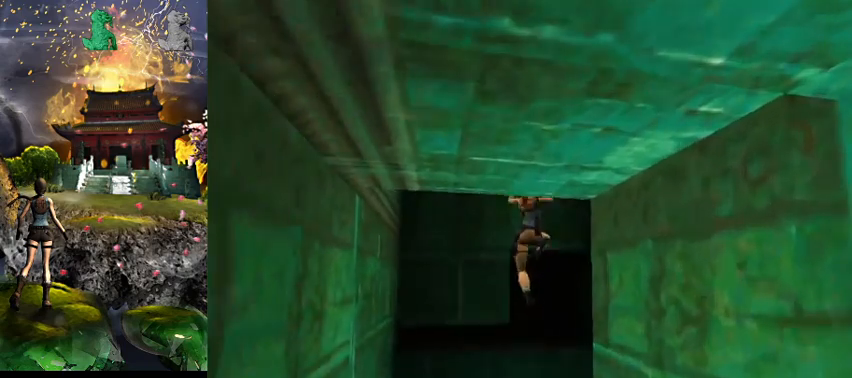
{"keys": ["act", "w"], "events": [[34, "a", "down"], [167, "a", "up"], [234, "a", "down"], [300, "a", "up"], [300, "act", "down"]]}
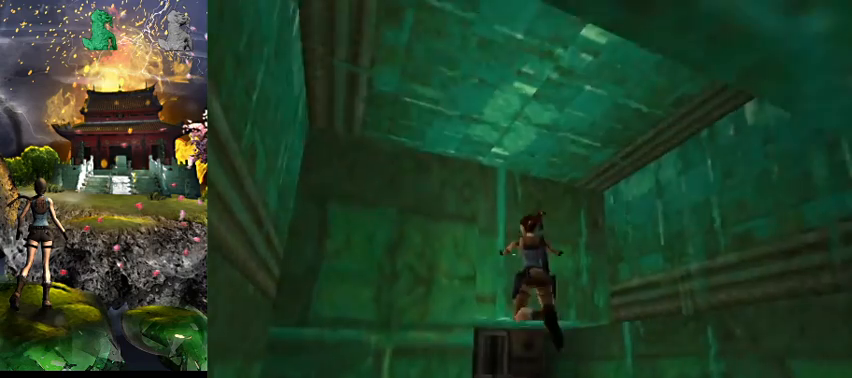
{"keys": ["w"], "events": [[67, "act", "up"]]}
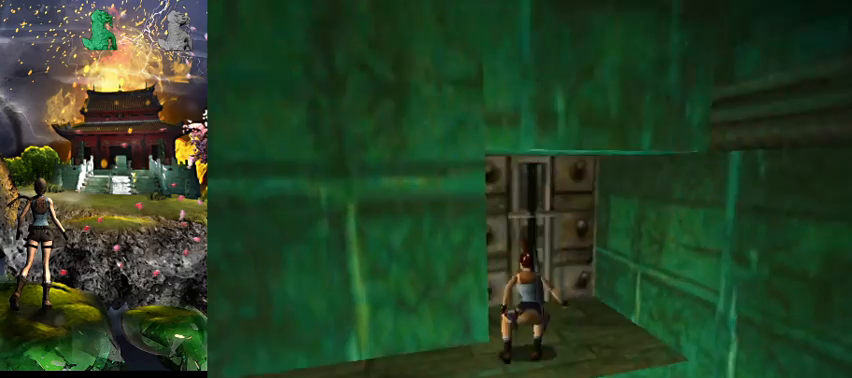
{"keys": ["right", "w"], "events": [[300, "right", "down"]]}
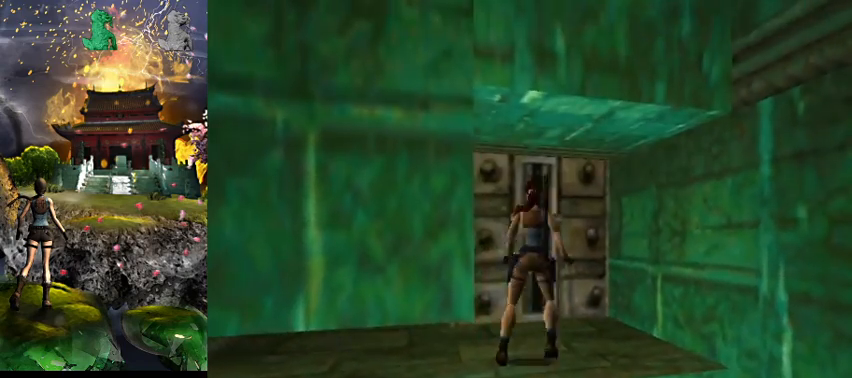
{"keys": [], "events": [[134, "right", "up"], [200, "a", "down"], [400, "w", "up"], [500, "a", "up"]]}
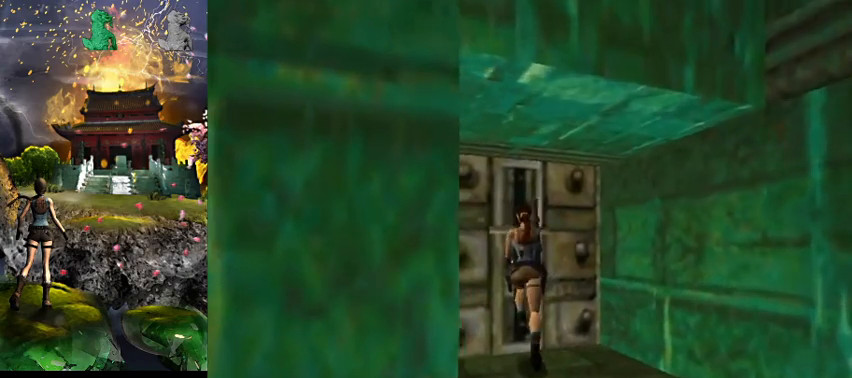
{"keys": [], "events": [[167, "act", "down"], [434, "act", "up"]]}
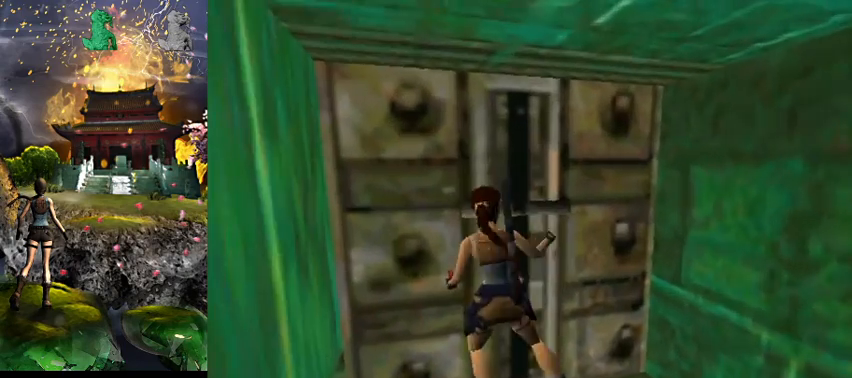
{"keys": [], "events": []}
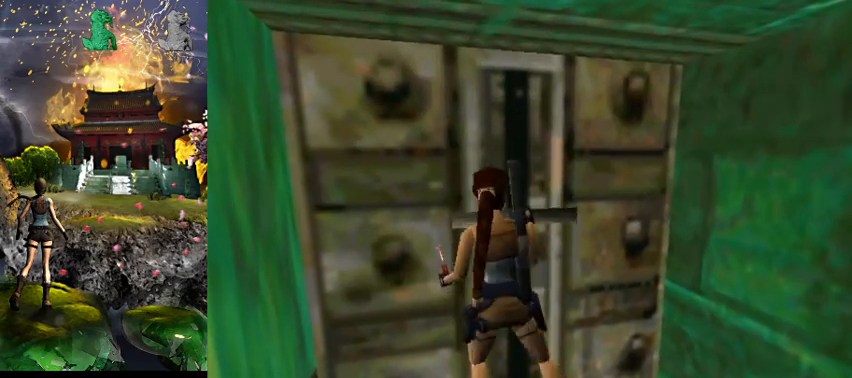
{"keys": [], "events": []}
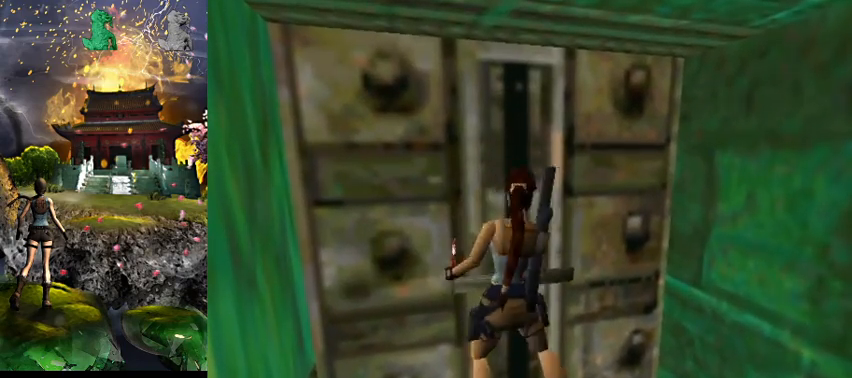
{"keys": [], "events": [[300, "roll", "down"], [467, "roll", "up"]]}
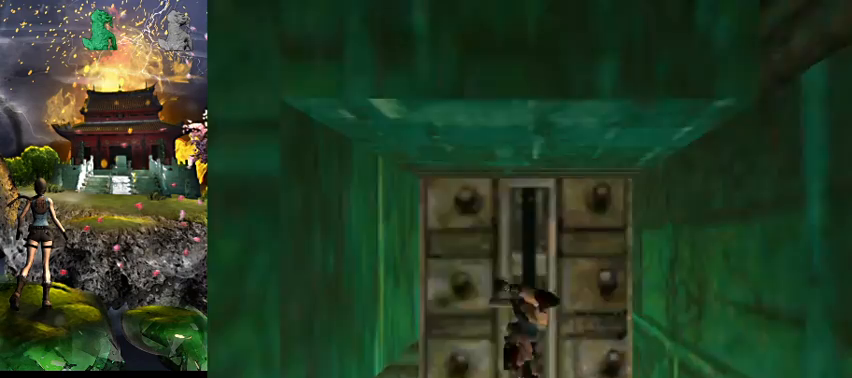
{"keys": ["w"], "events": [[300, "w", "down"]]}
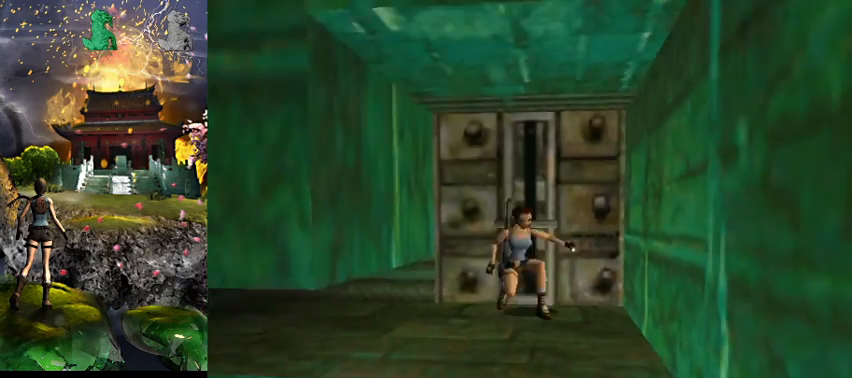
{"keys": ["right", "w", "walk"], "events": [[434, "right", "down"], [500, "walk", "down"]]}
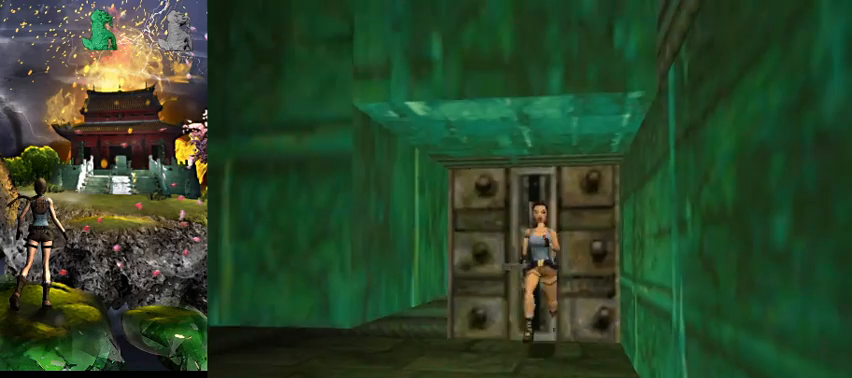
{"keys": ["w", "walk"], "events": [[400, "right", "up"]]}
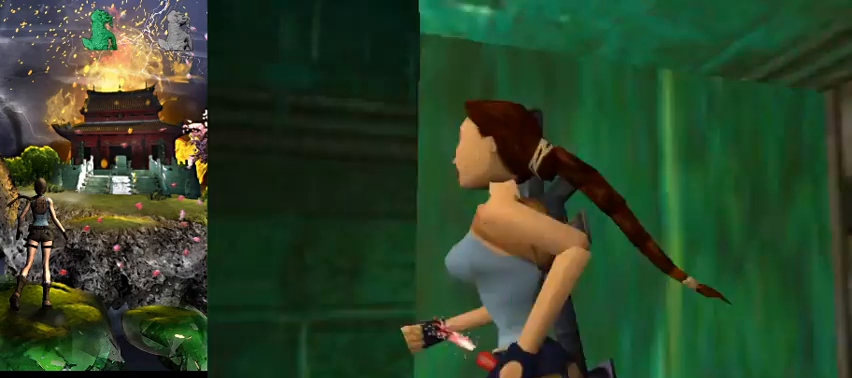
{"keys": ["walk"], "events": [[500, "w", "up"]]}
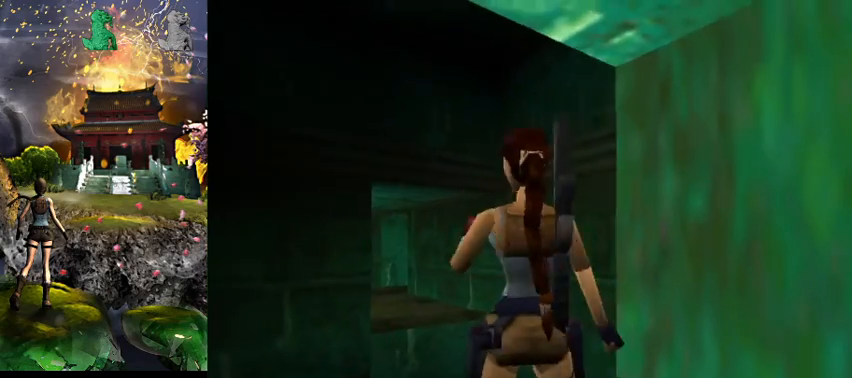
{"keys": ["s"], "events": [[234, "s", "down"], [234, "walk", "up"]]}
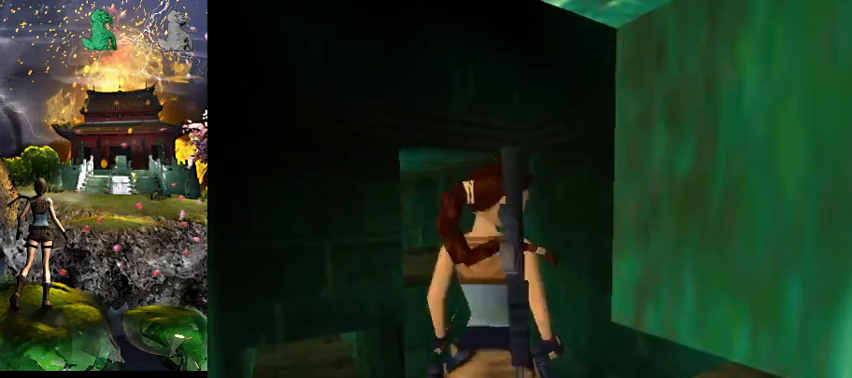
{"keys": [], "events": [[34, "s", "up"]]}
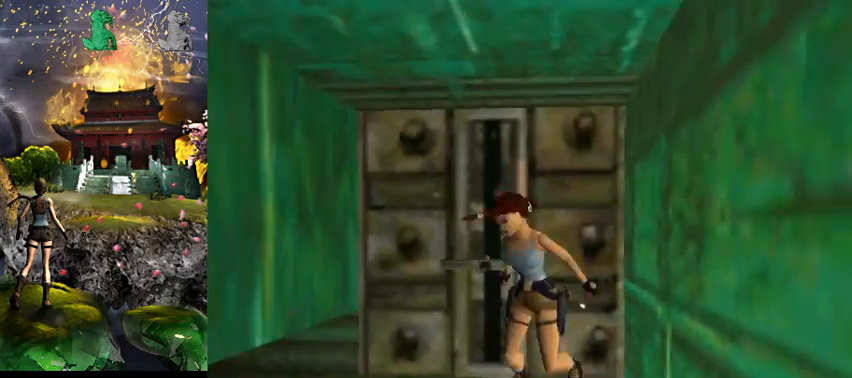
{"keys": ["w"], "events": [[500, "w", "down"]]}
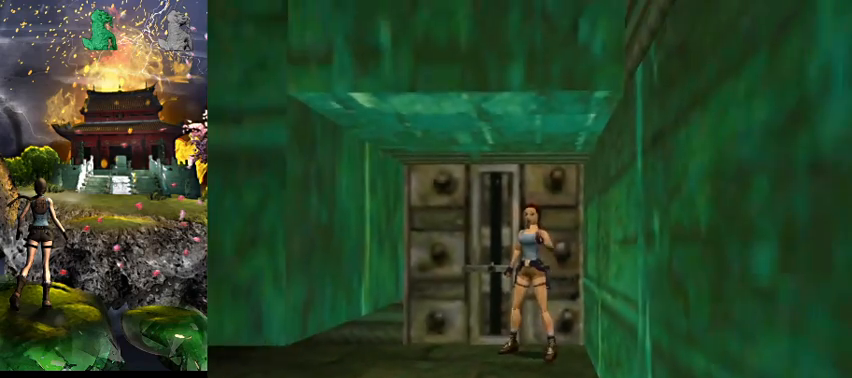
{"keys": ["w"], "events": []}
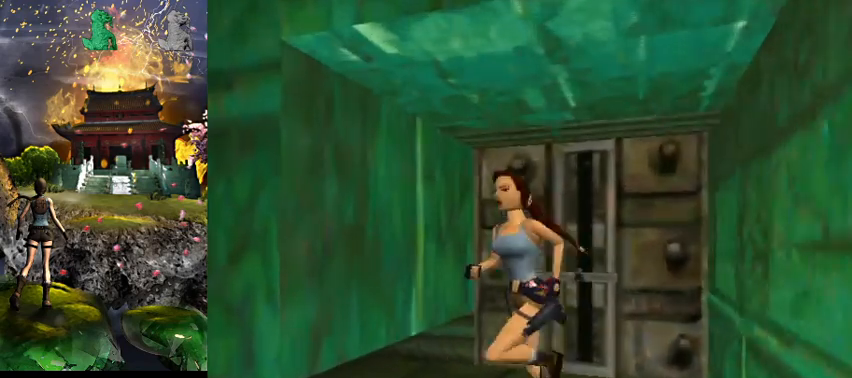
{"keys": ["a", "space", "w"], "events": [[100, "space", "down"], [334, "a", "down"]]}
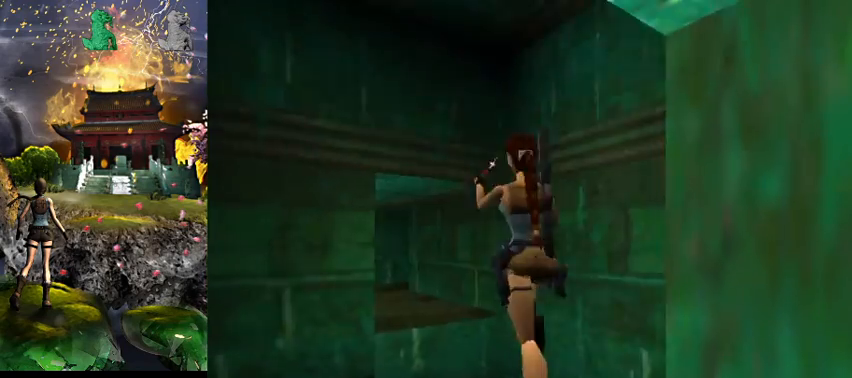
{"keys": ["act", "w"], "events": [[67, "space", "up"], [300, "act", "down"], [367, "a", "up"]]}
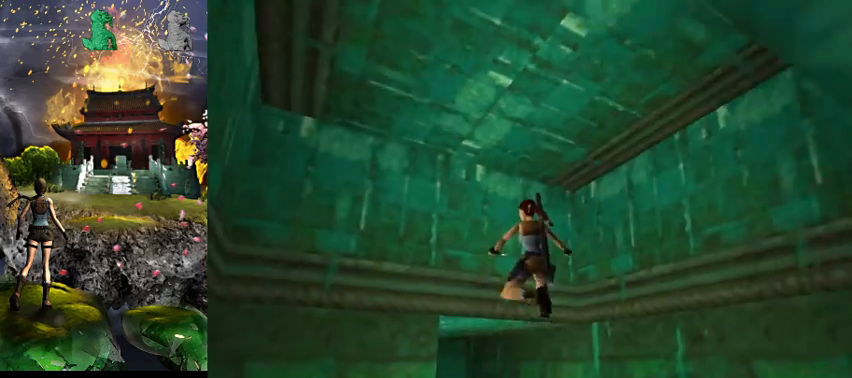
{"keys": [], "events": [[200, "act", "up"], [500, "w", "up"]]}
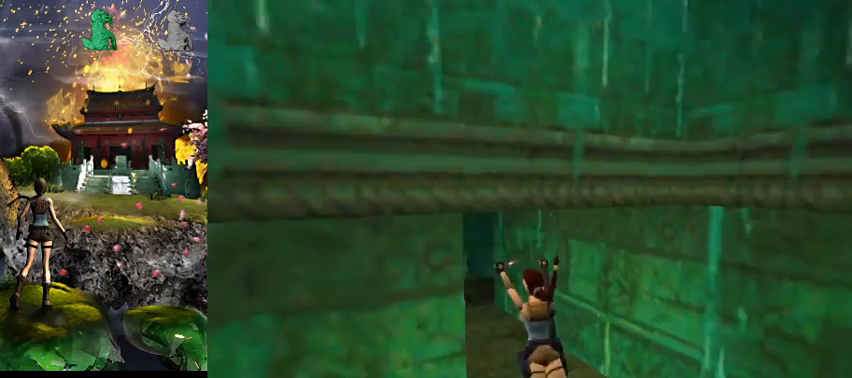
{"keys": [], "events": []}
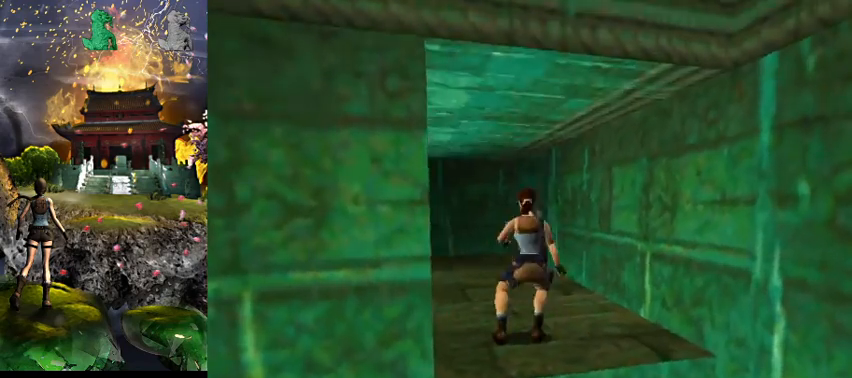
{"keys": [], "events": [[134, "a", "down"], [500, "a", "up"]]}
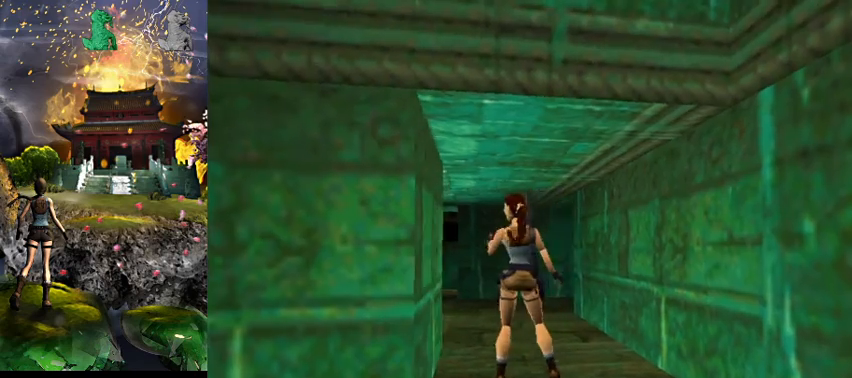
{"keys": [], "events": []}
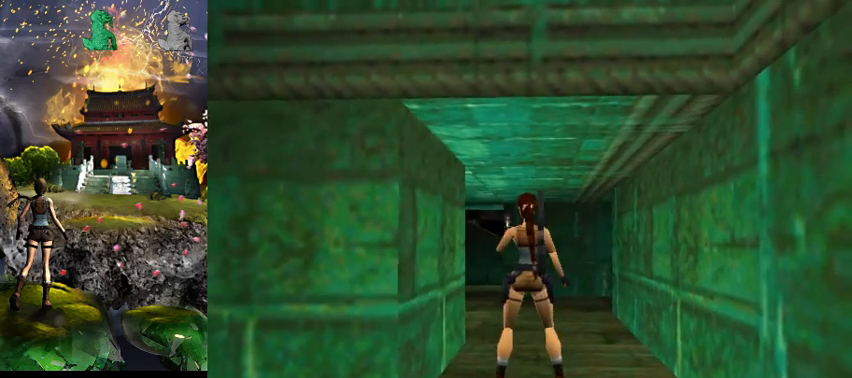
{"keys": ["right"], "events": [[400, "right", "down"]]}